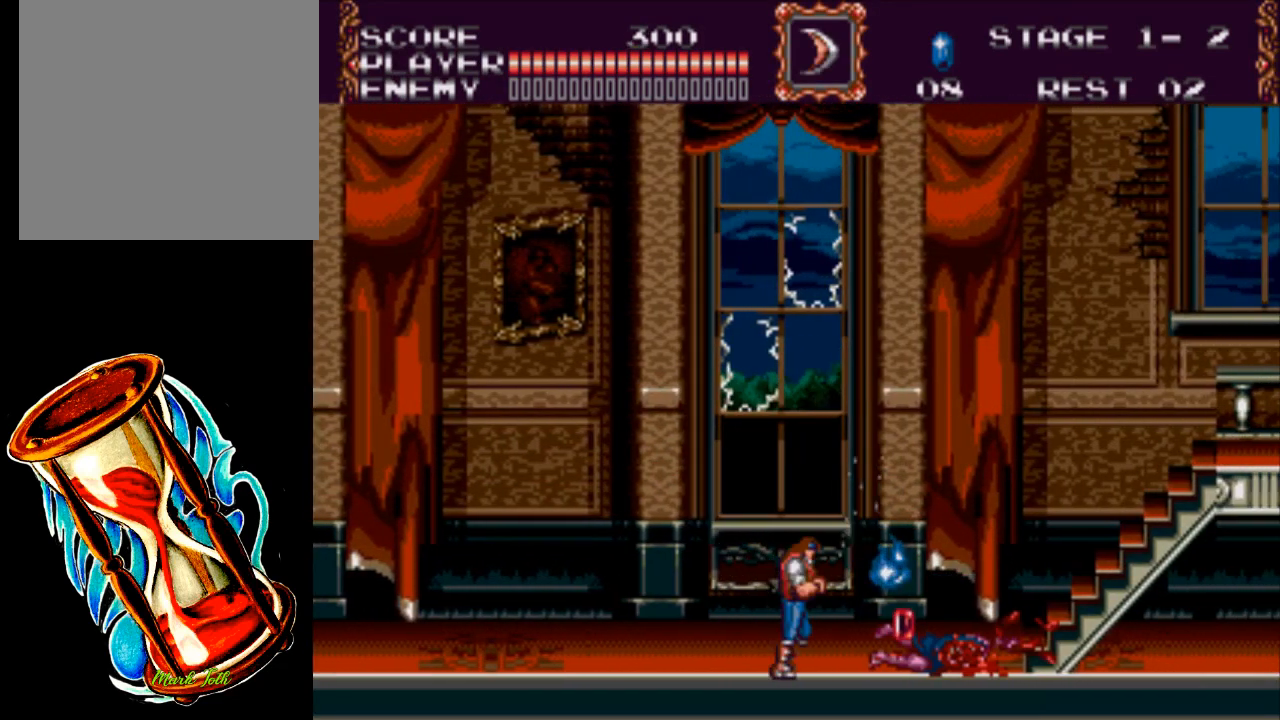
Gameplay with a controller (Xbox layout); each line is a JSON object with the inputs held at the frame after it. "events" lists button and stick changes between this image and that frame as [ms after this image, input, new state], when the widget could be followed in between. Not read: left_stick right_stick.
{"buttons": ["DPAD_RIGHT"], "events": []}
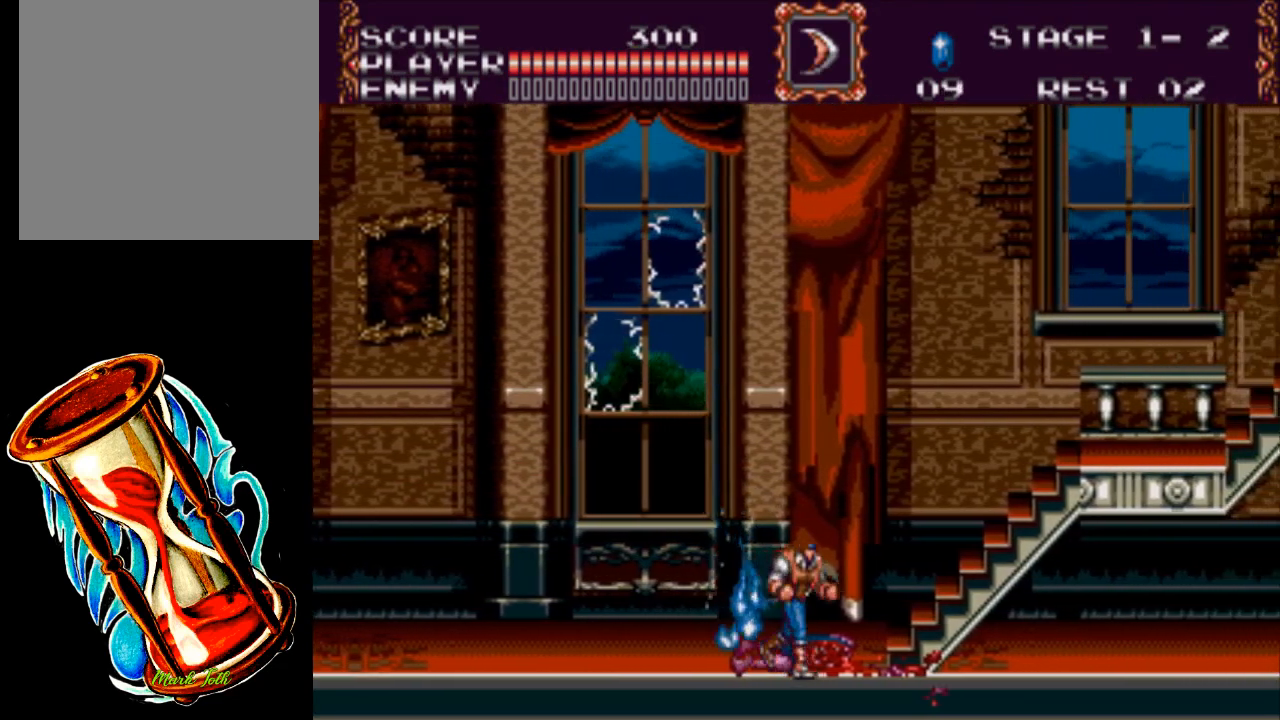
{"buttons": ["DPAD_UP", "DPAD_RIGHT"], "events": [[100, "DPAD_UP", "down"], [167, "A", "down"], [483, "A", "up"]]}
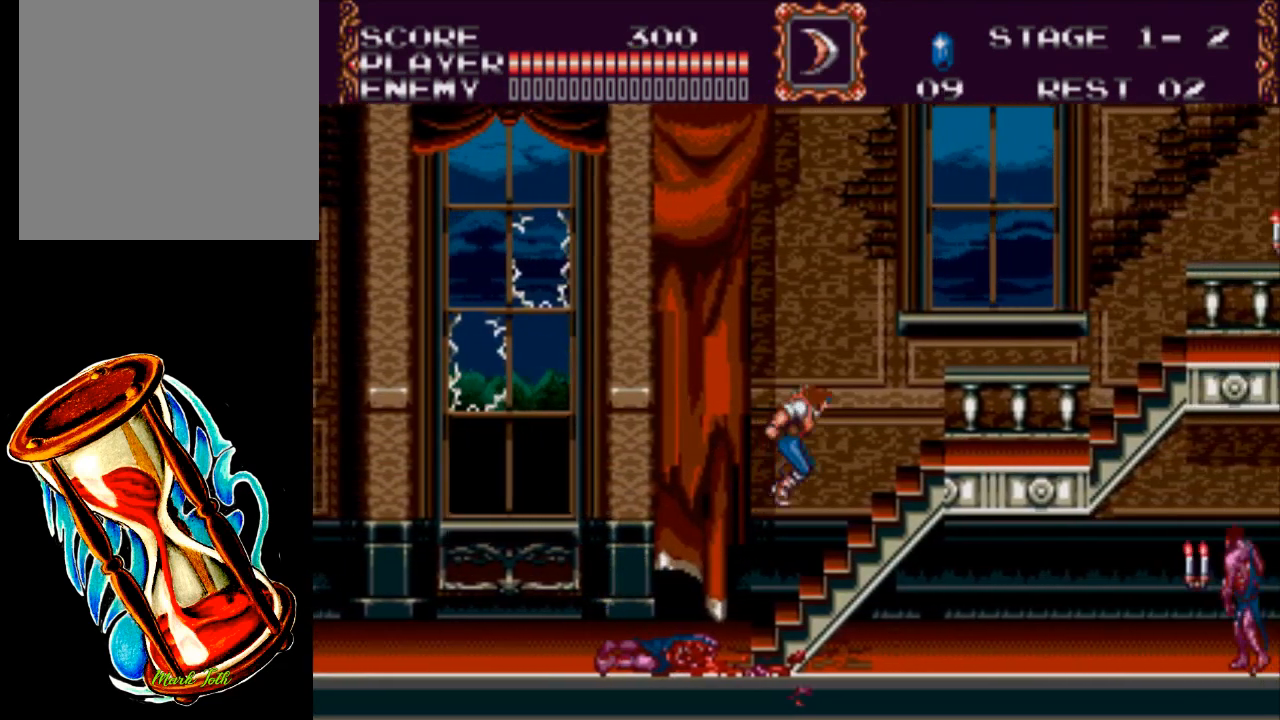
{"buttons": ["DPAD_UP", "DPAD_RIGHT"], "events": []}
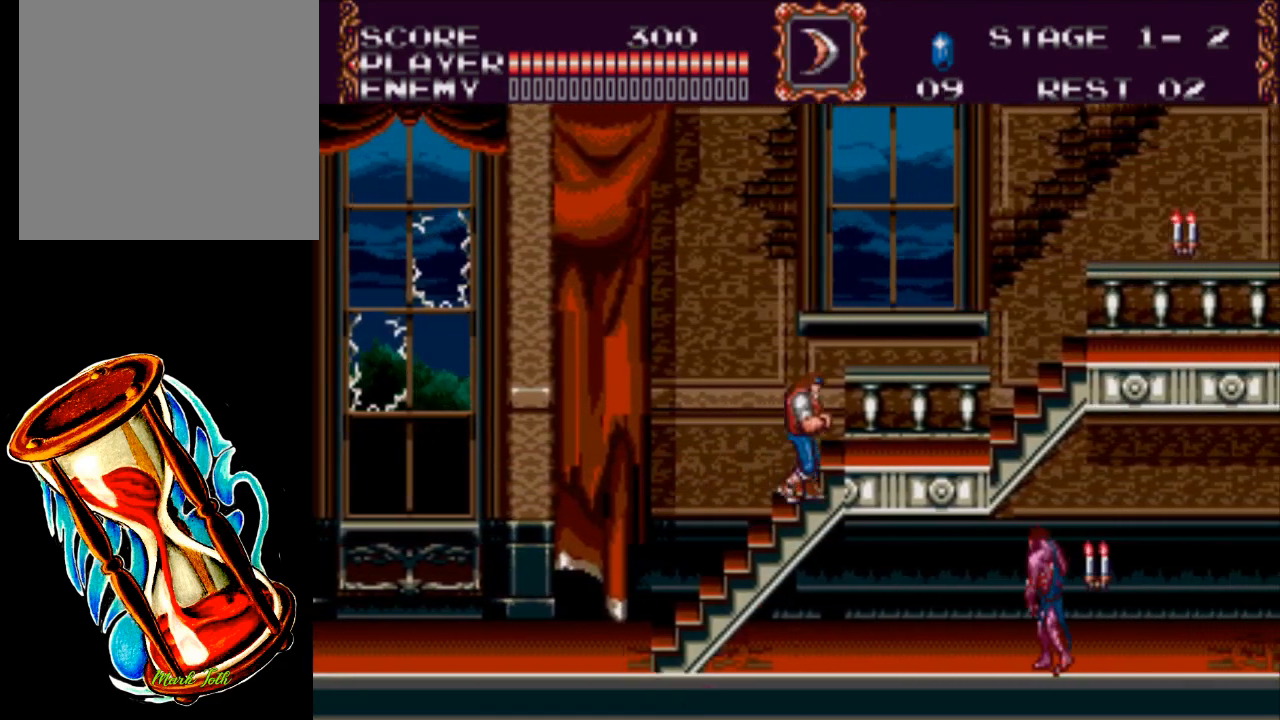
{"buttons": ["DPAD_UP", "DPAD_RIGHT"], "events": []}
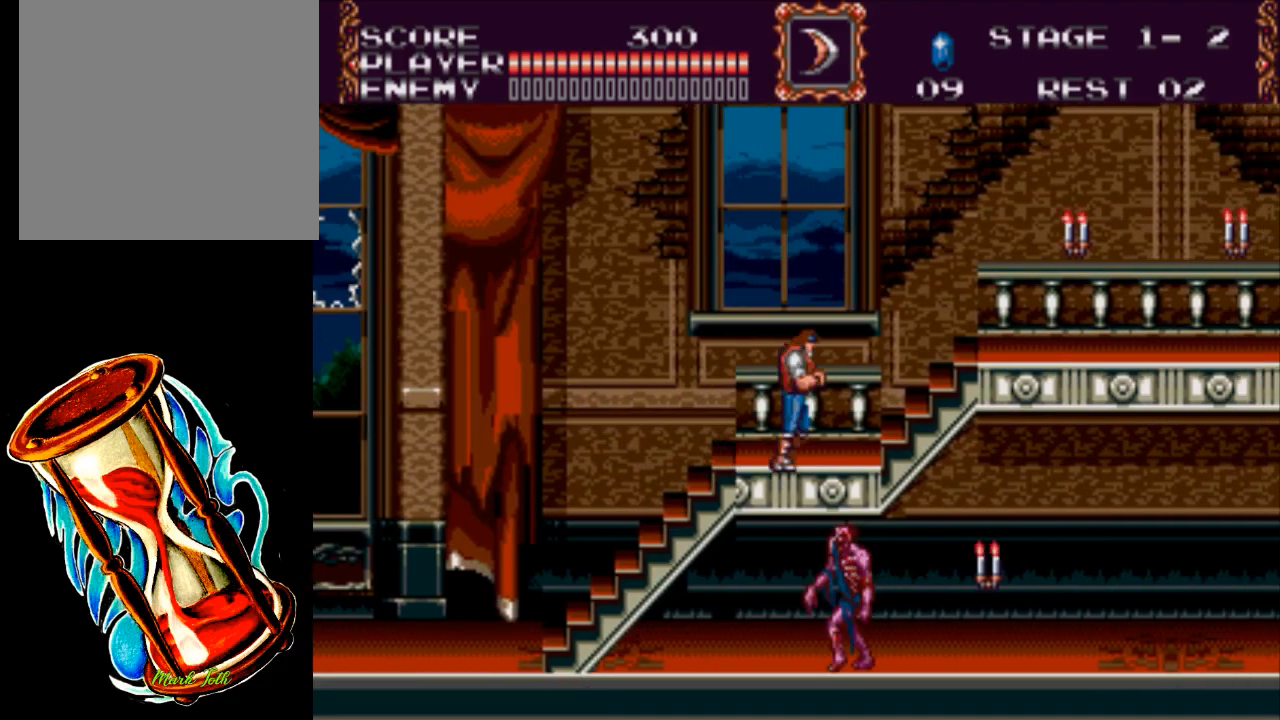
{"buttons": ["DPAD_RIGHT"], "events": [[150, "A", "down"], [417, "DPAD_UP", "up"], [433, "A", "up"]]}
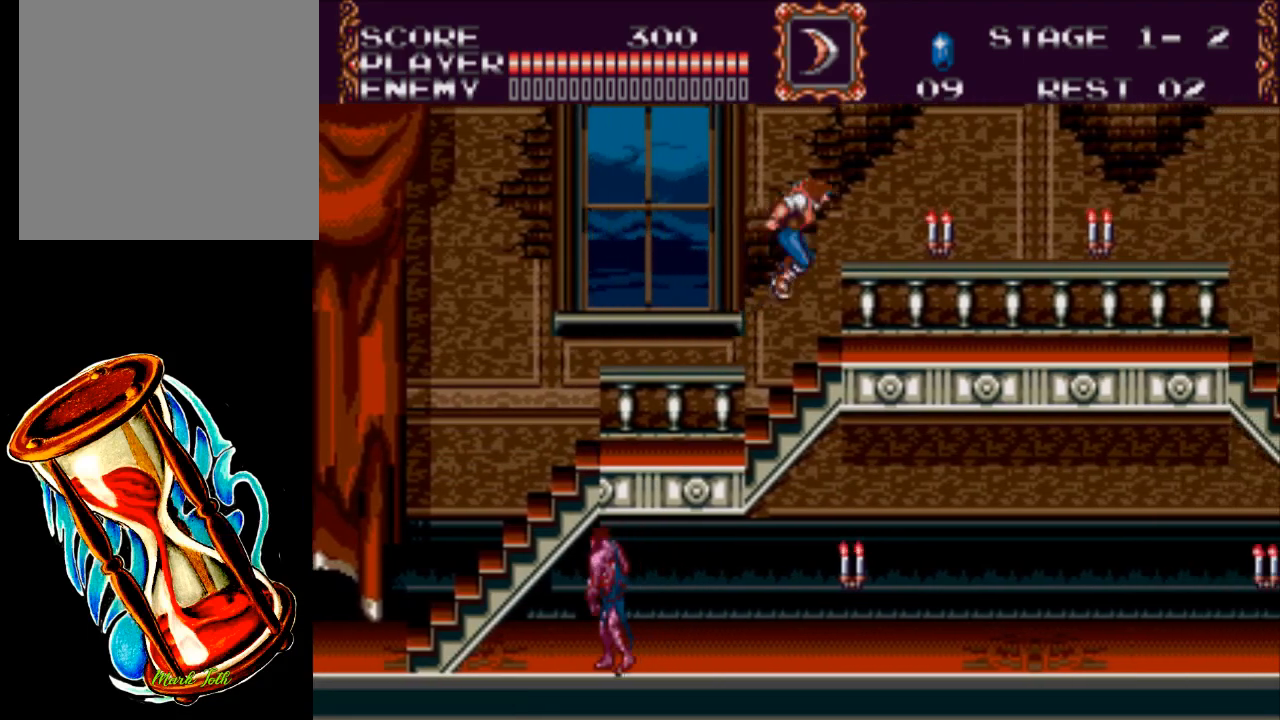
{"buttons": ["X", "DPAD_DOWN"], "events": [[233, "A", "down"], [333, "DPAD_DOWN", "down"], [333, "DPAD_RIGHT", "up"], [367, "A", "up"], [433, "X", "down"]]}
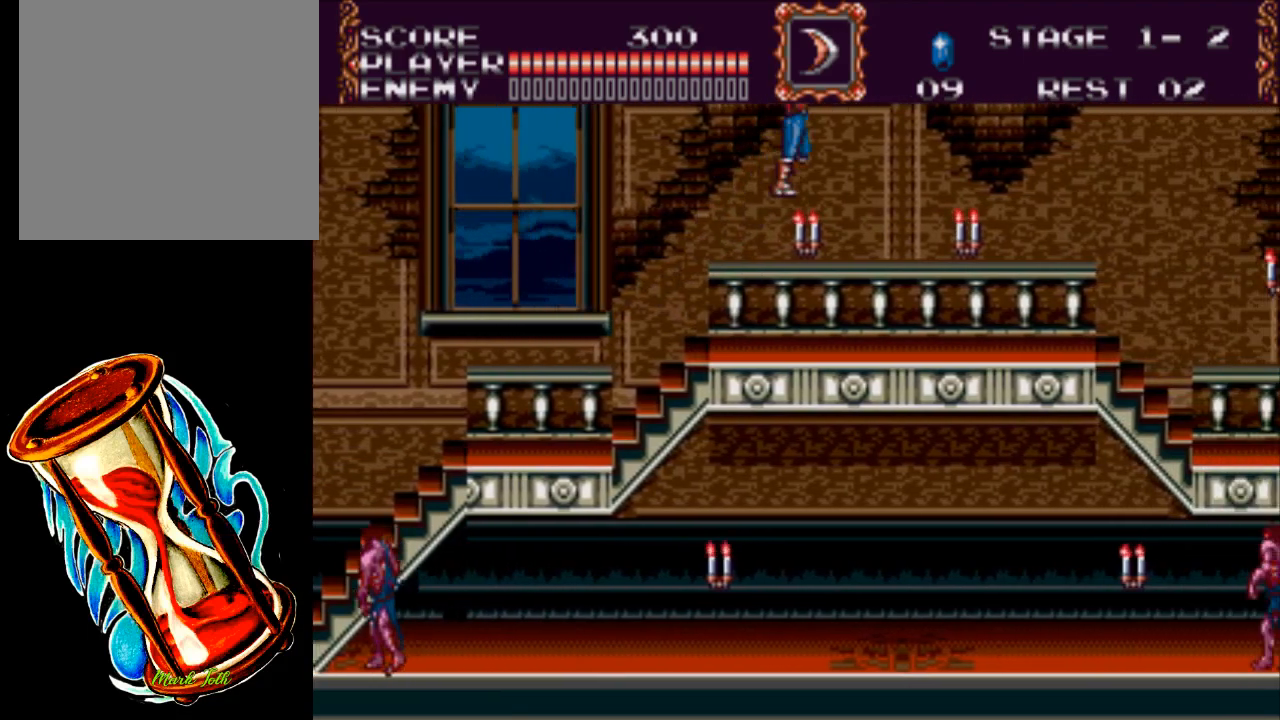
{"buttons": ["DPAD_RIGHT"], "events": [[300, "DPAD_RIGHT", "down"], [300, "X", "up"], [333, "DPAD_DOWN", "up"]]}
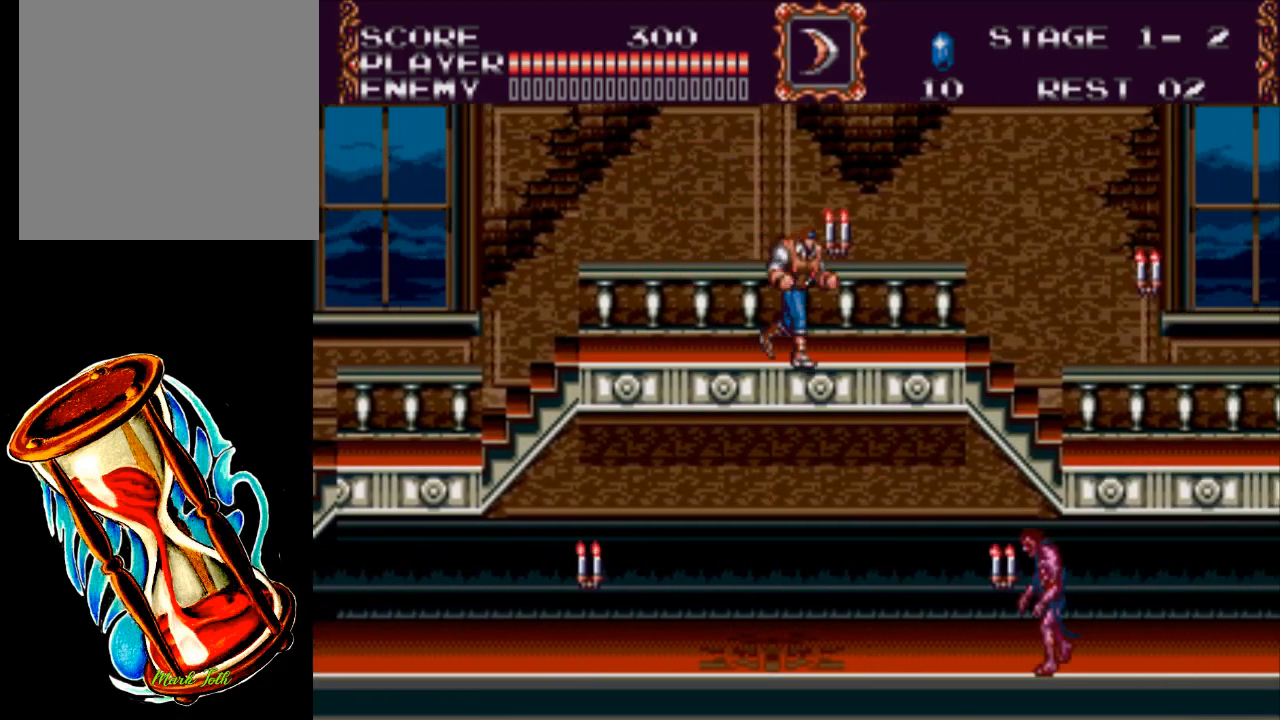
{"buttons": [], "events": [[133, "X", "down"], [167, "DPAD_RIGHT", "up"], [500, "X", "up"]]}
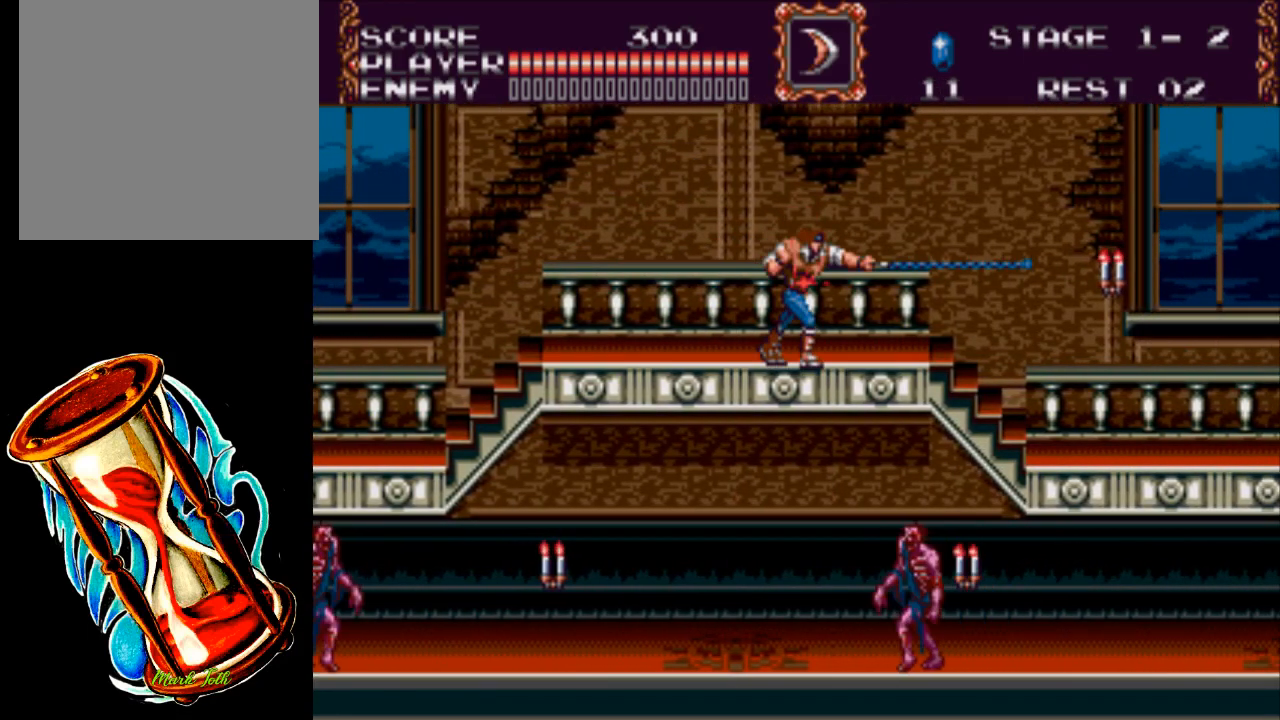
{"buttons": ["A", "DPAD_RIGHT"], "events": [[33, "DPAD_RIGHT", "down"], [417, "A", "down"]]}
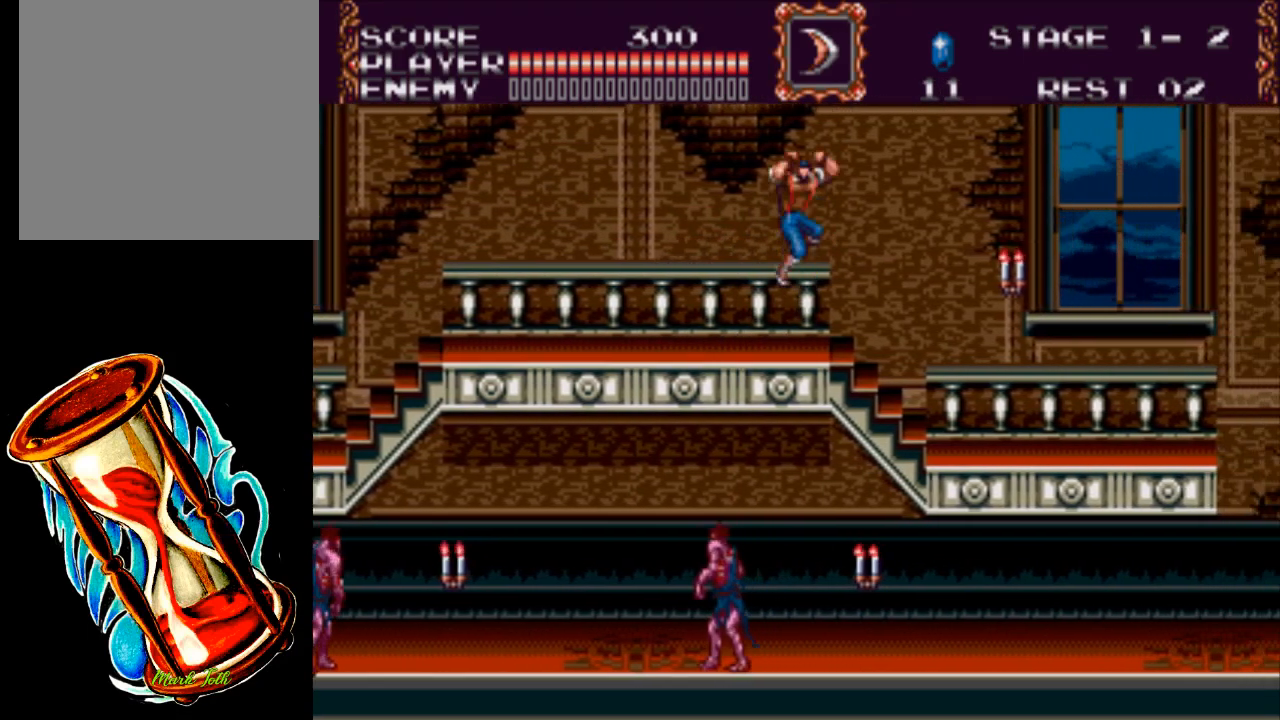
{"buttons": ["X", "DPAD_RIGHT"], "events": [[83, "A", "up"], [250, "X", "down"]]}
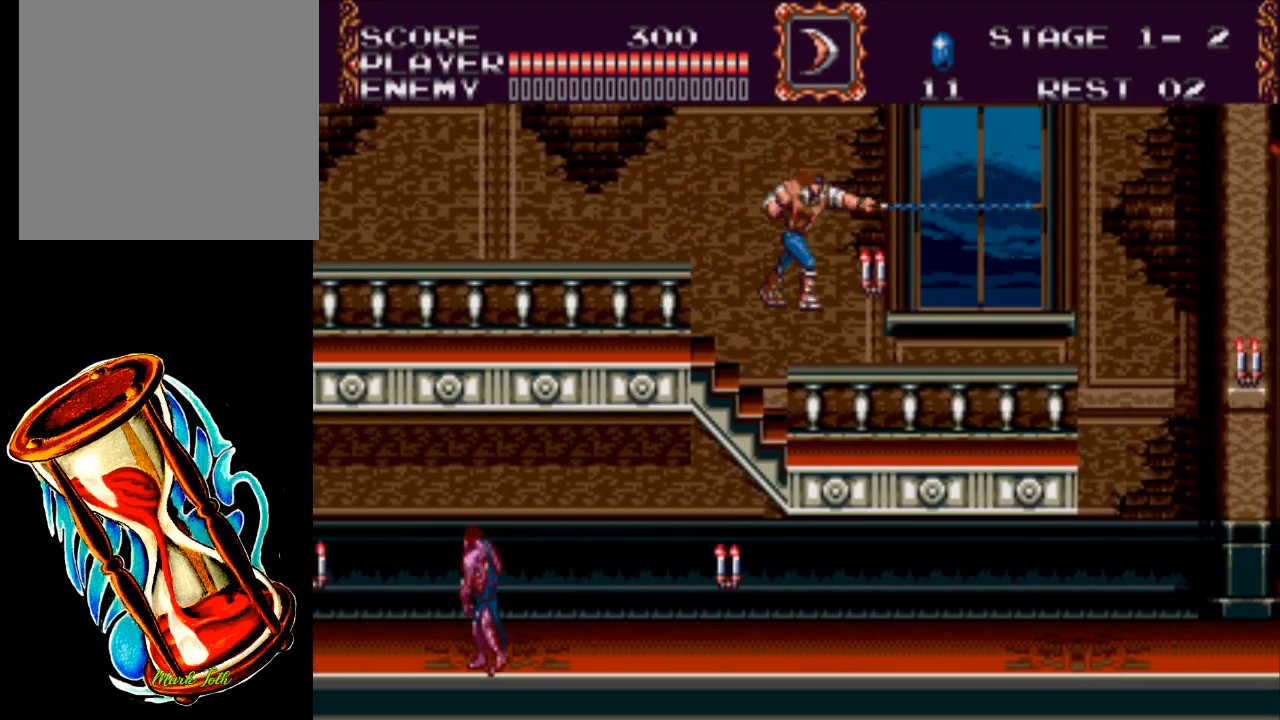
{"buttons": ["DPAD_RIGHT"], "events": [[50, "X", "up"]]}
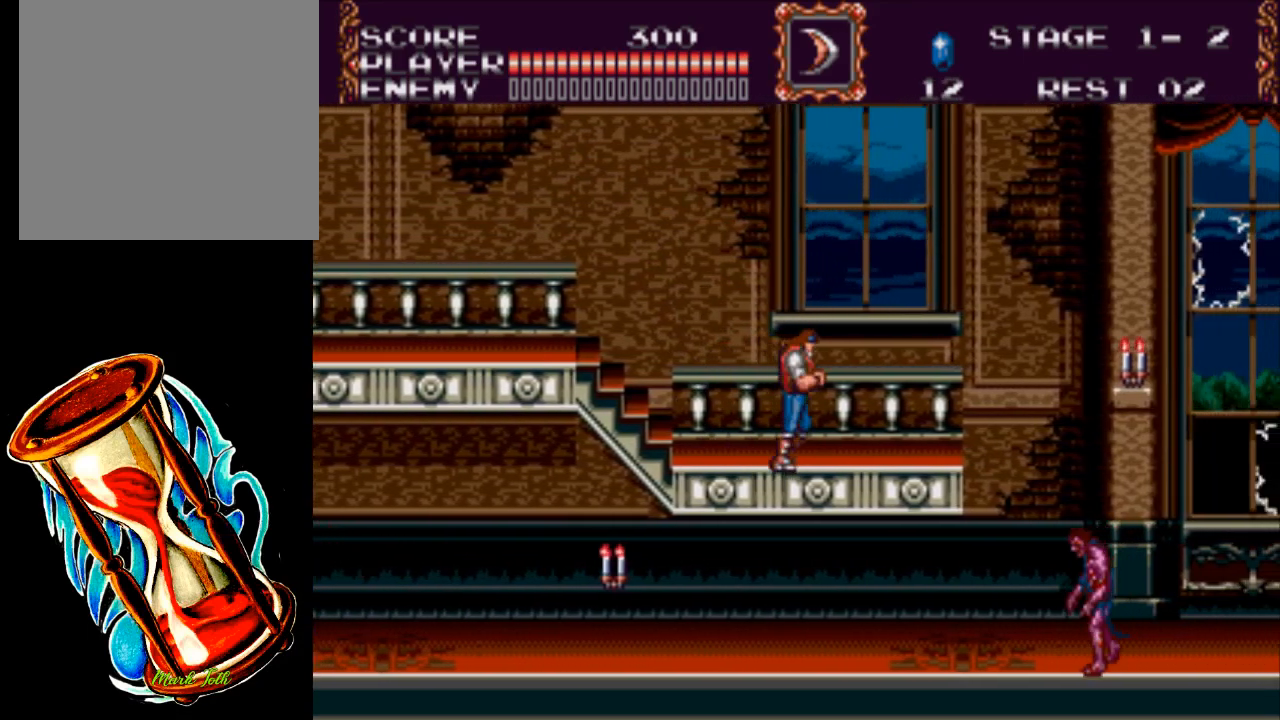
{"buttons": ["A", "DPAD_RIGHT"], "events": [[433, "A", "down"]]}
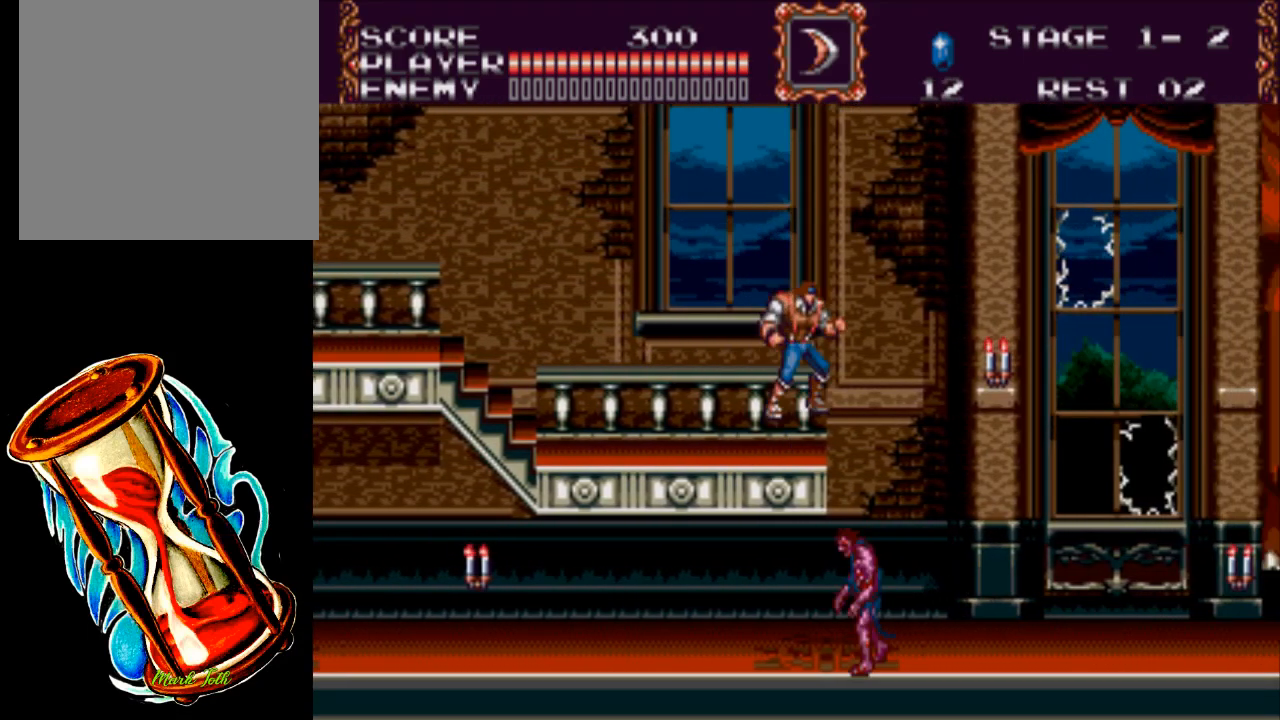
{"buttons": ["X", "DPAD_RIGHT"], "events": [[100, "A", "up"], [267, "X", "down"]]}
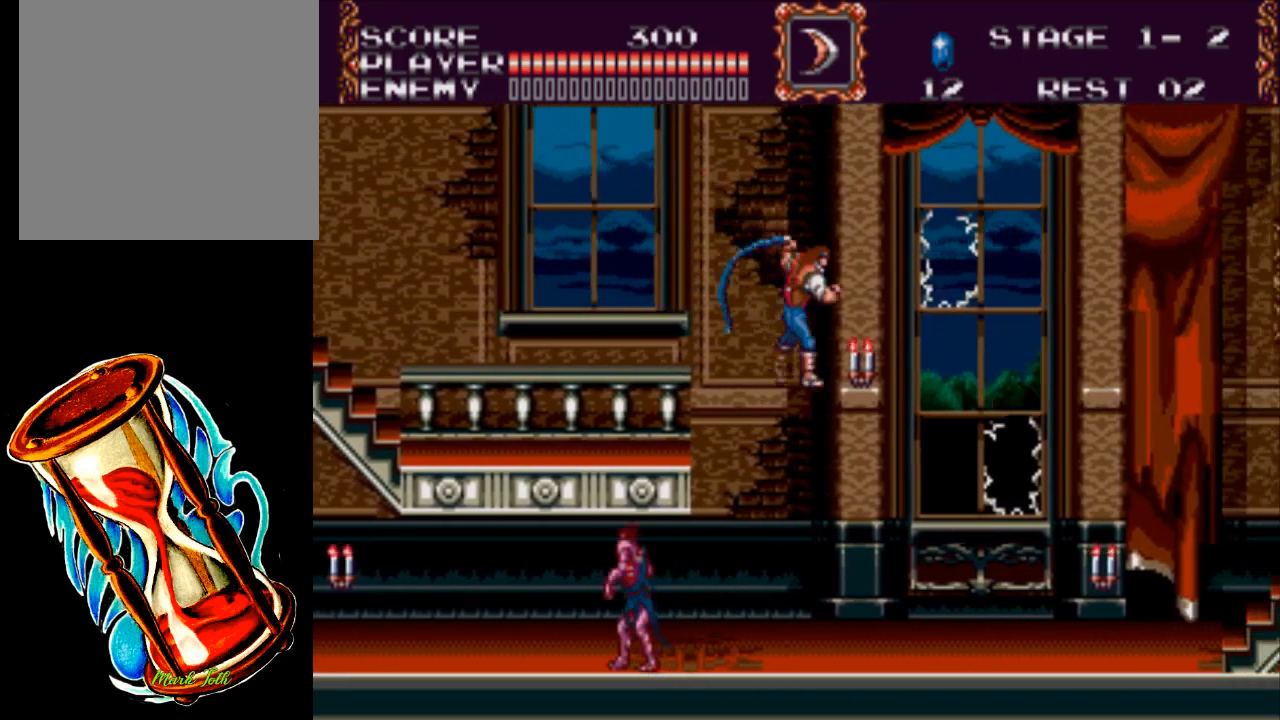
{"buttons": ["A", "DPAD_RIGHT"], "events": [[200, "X", "up"], [467, "A", "down"]]}
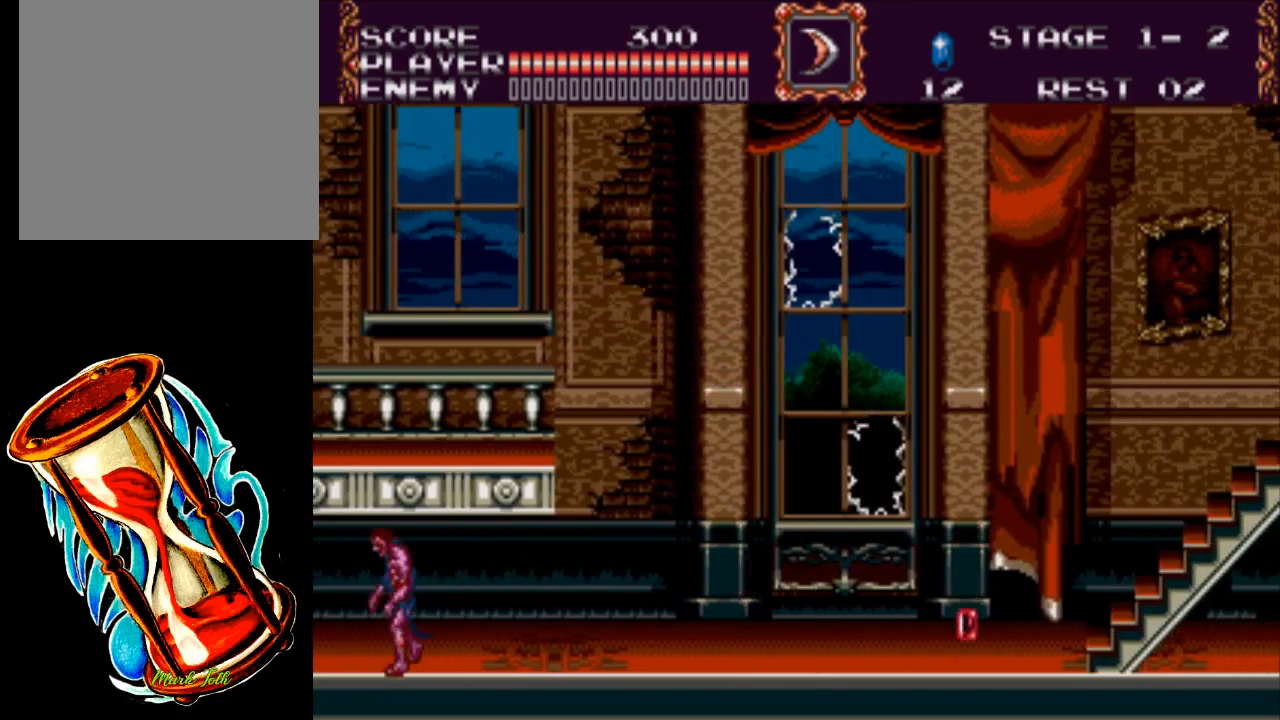
{"buttons": ["DPAD_RIGHT"], "events": [[133, "A", "up"]]}
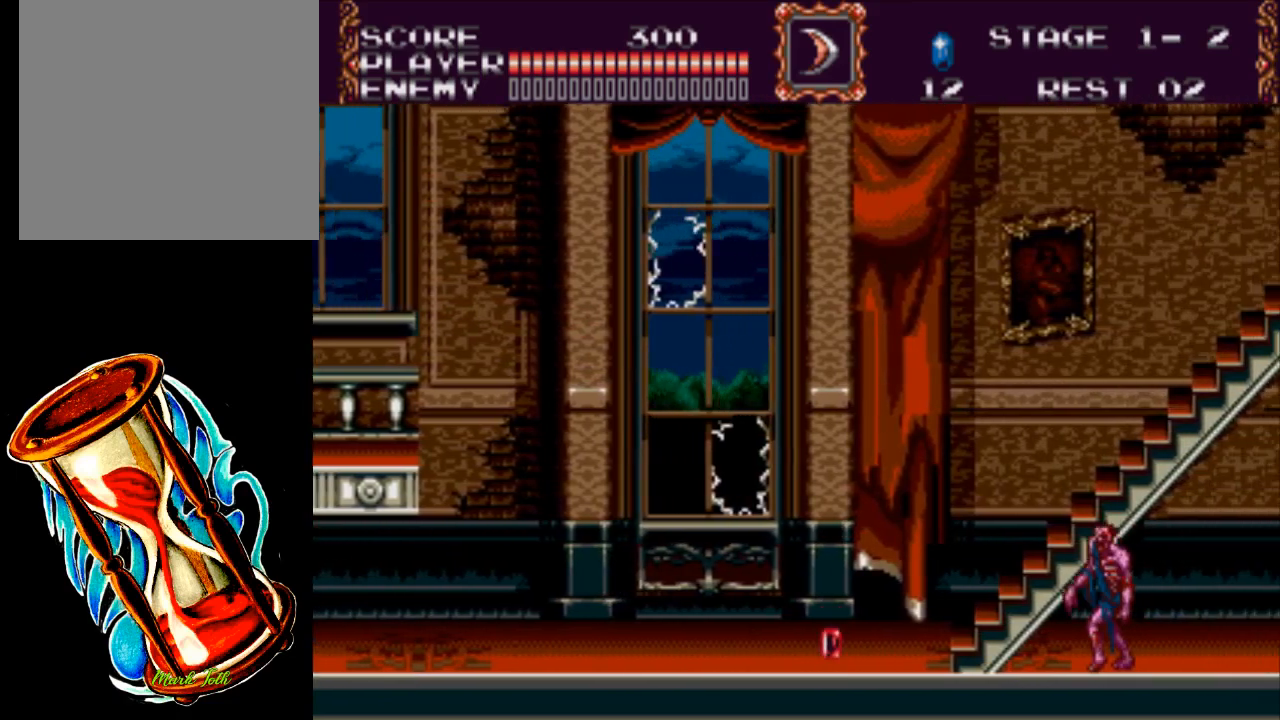
{"buttons": ["A", "DPAD_UP", "DPAD_RIGHT"], "events": [[383, "A", "down"], [383, "DPAD_UP", "down"]]}
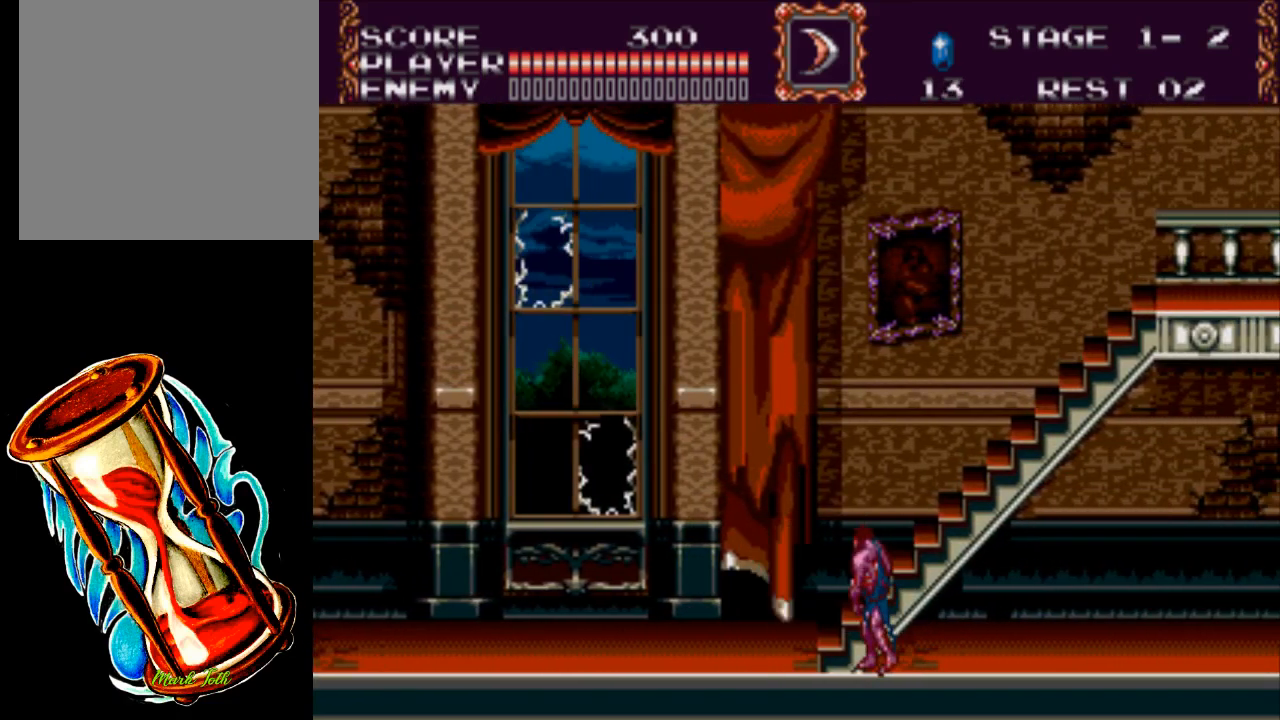
{"buttons": ["DPAD_UP"], "events": [[83, "DPAD_RIGHT", "up"], [217, "A", "up"]]}
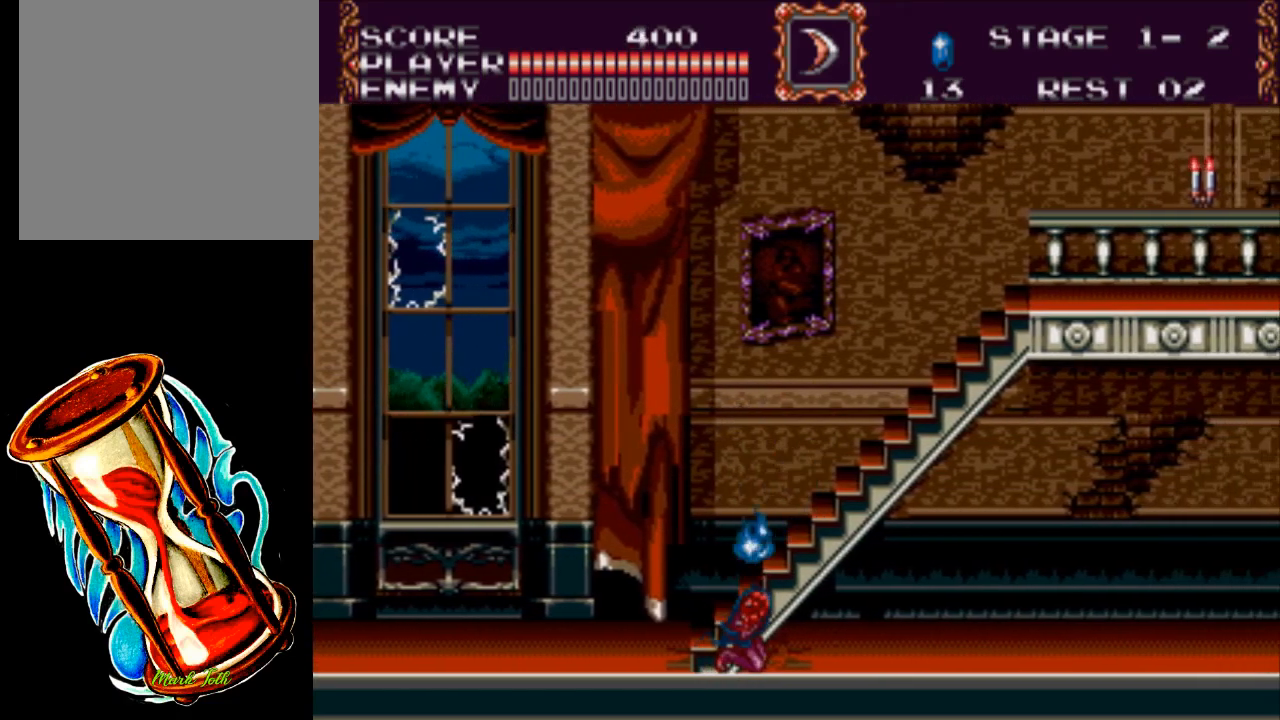
{"buttons": ["DPAD_UP", "DPAD_RIGHT"], "events": [[483, "DPAD_RIGHT", "down"]]}
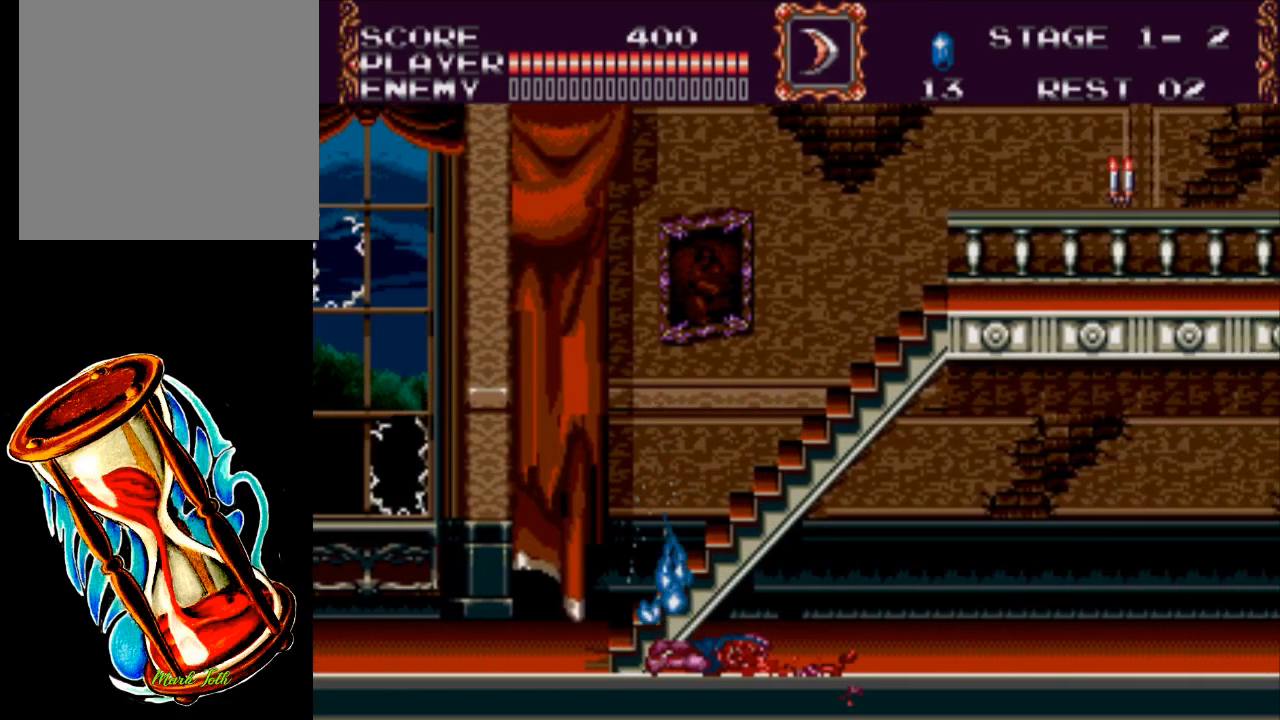
{"buttons": ["DPAD_UP", "DPAD_RIGHT"], "events": []}
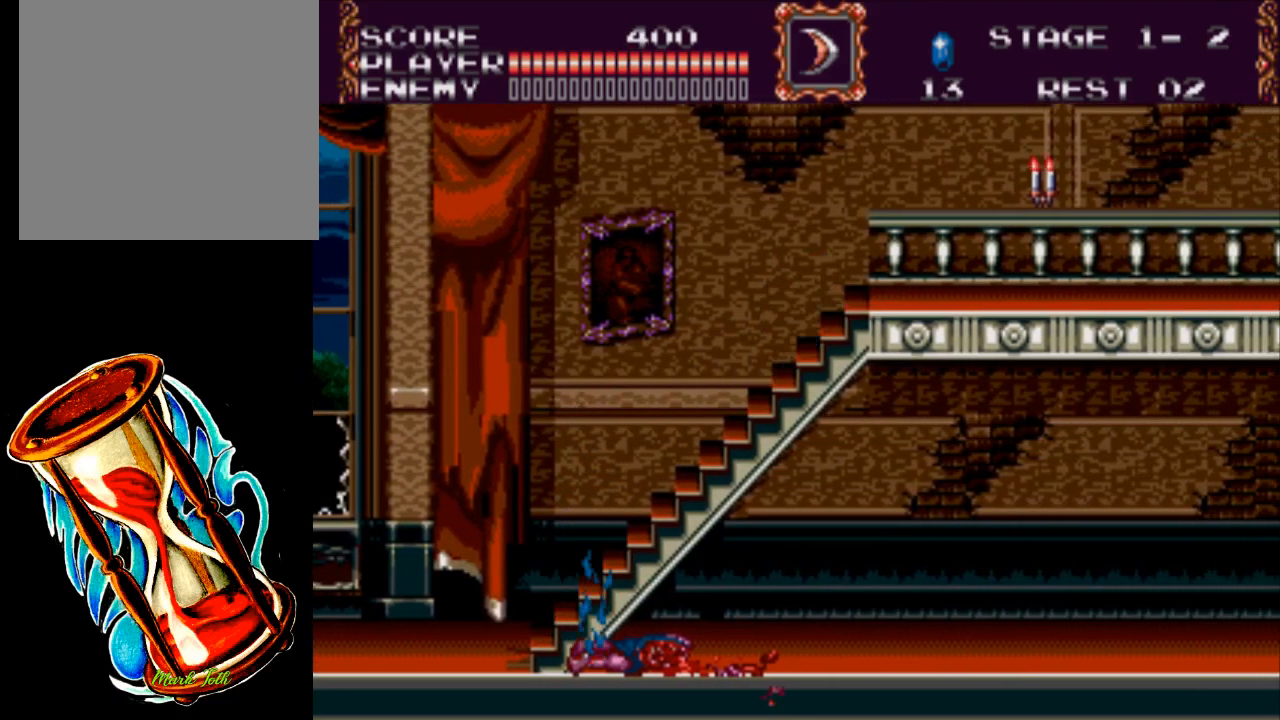
{"buttons": ["DPAD_RIGHT"], "events": [[333, "DPAD_UP", "up"]]}
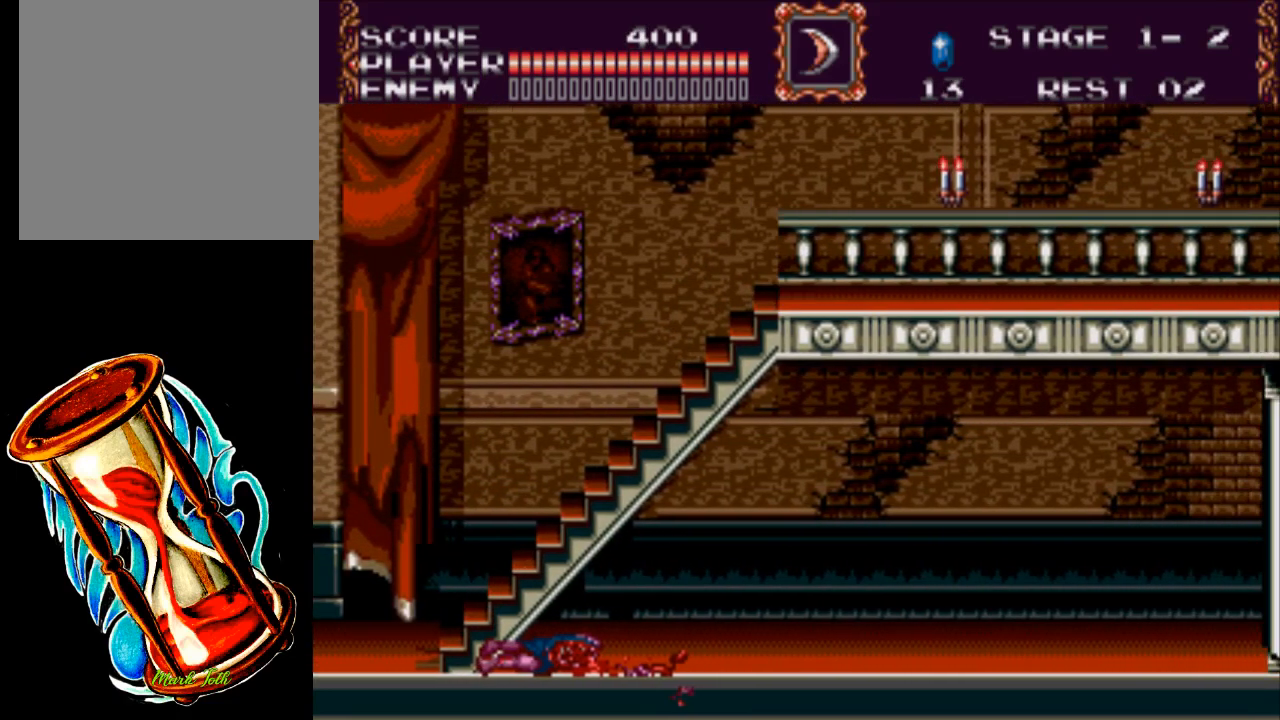
{"buttons": ["X", "DPAD_RIGHT"], "events": [[400, "X", "down"]]}
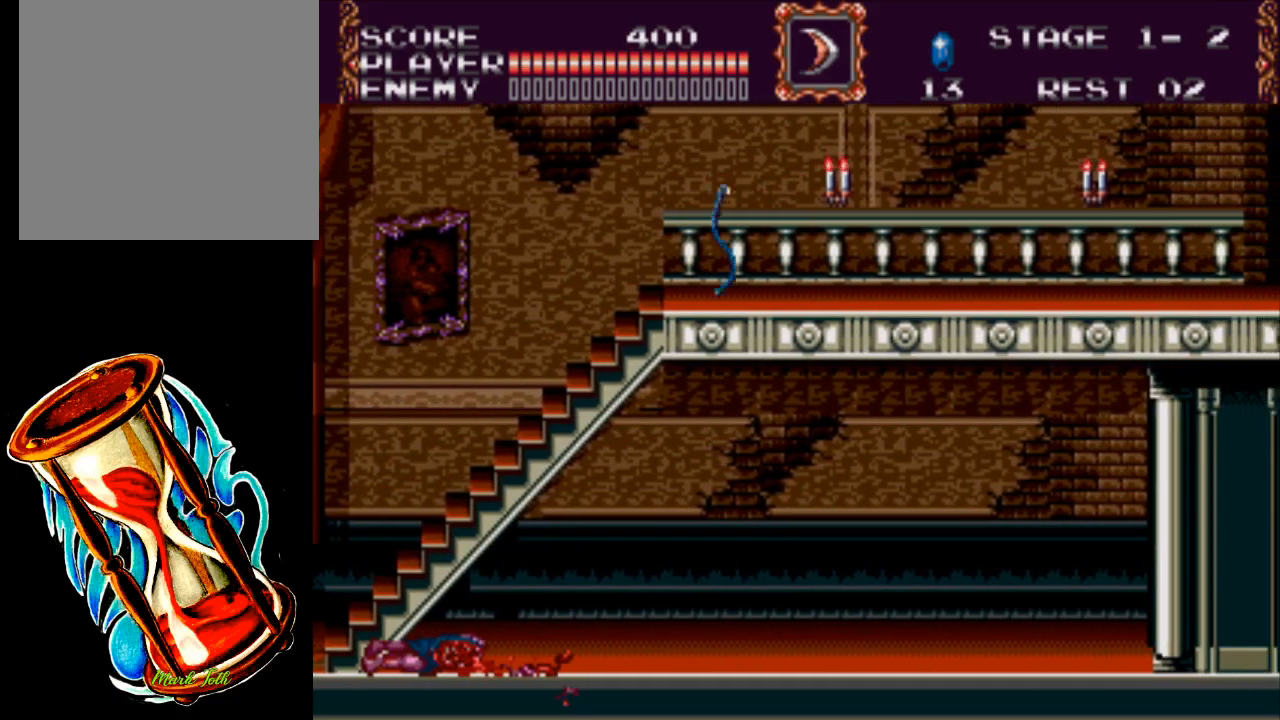
{"buttons": ["DPAD_RIGHT"], "events": [[200, "X", "up"]]}
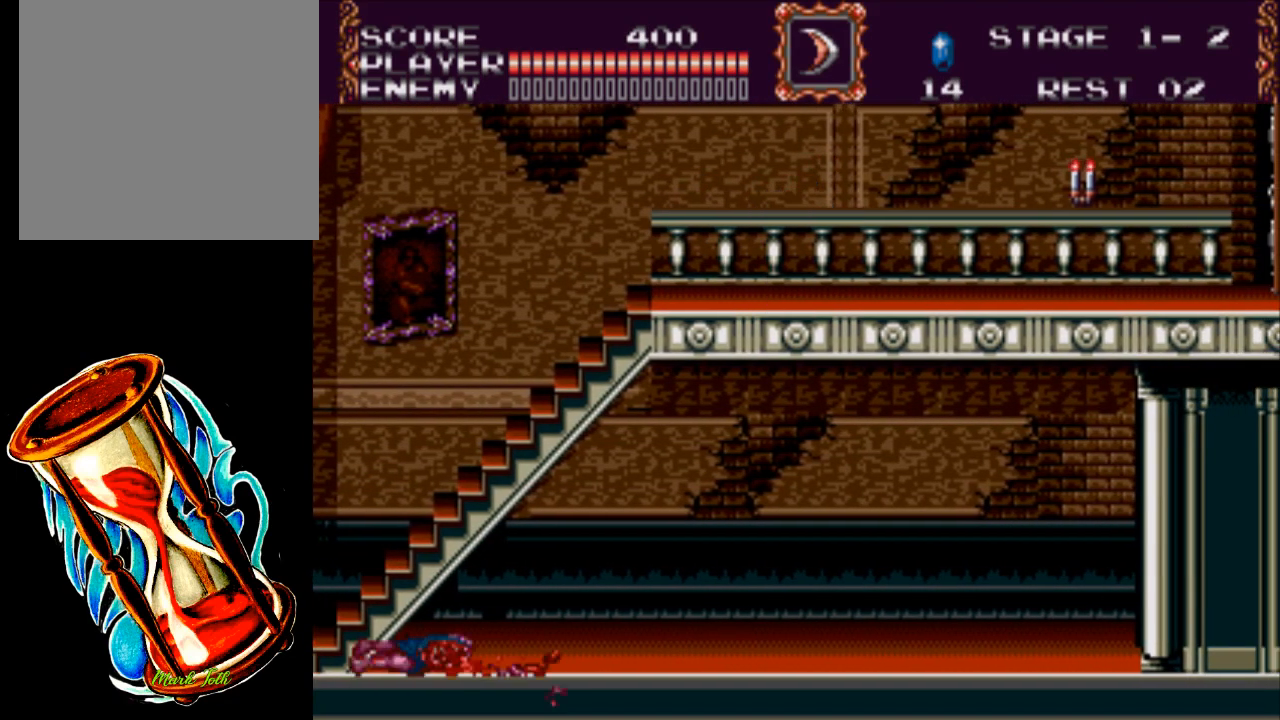
{"buttons": ["X", "DPAD_RIGHT"], "events": [[183, "A", "down"], [317, "A", "up"], [483, "X", "down"]]}
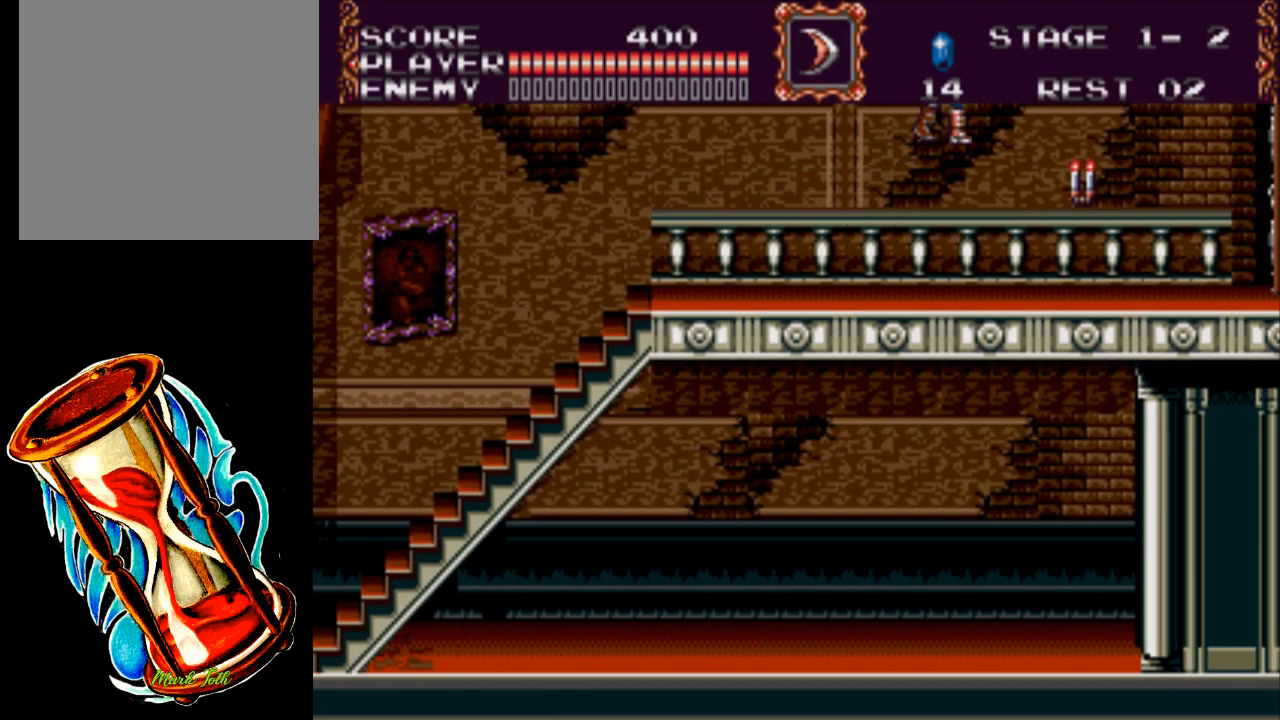
{"buttons": ["DPAD_RIGHT"], "events": [[317, "X", "up"]]}
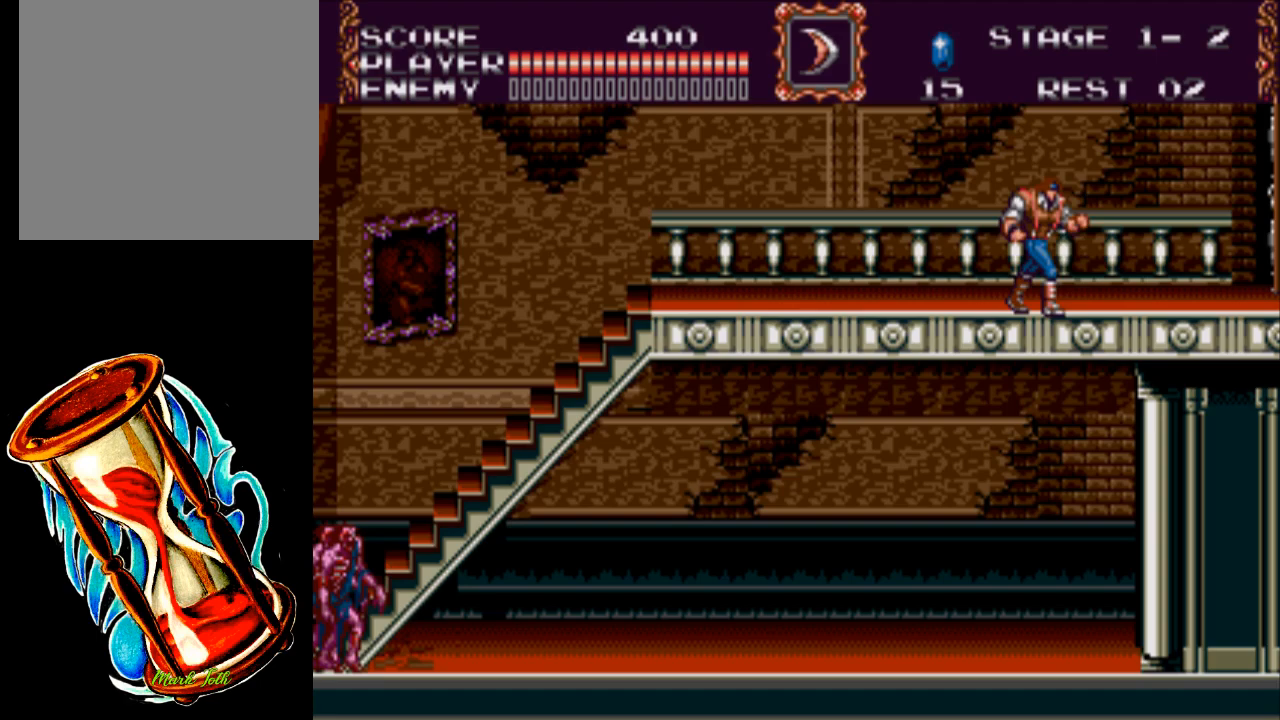
{"buttons": ["DPAD_RIGHT"], "events": []}
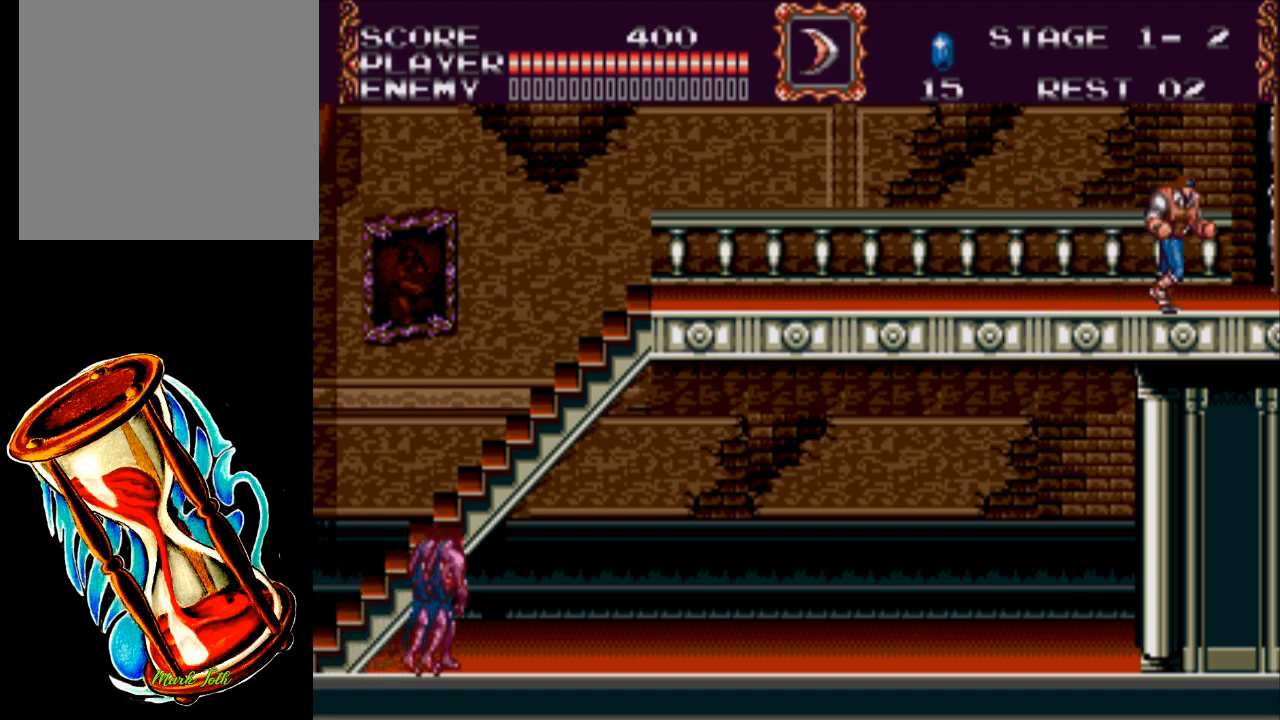
{"buttons": ["DPAD_RIGHT"], "events": []}
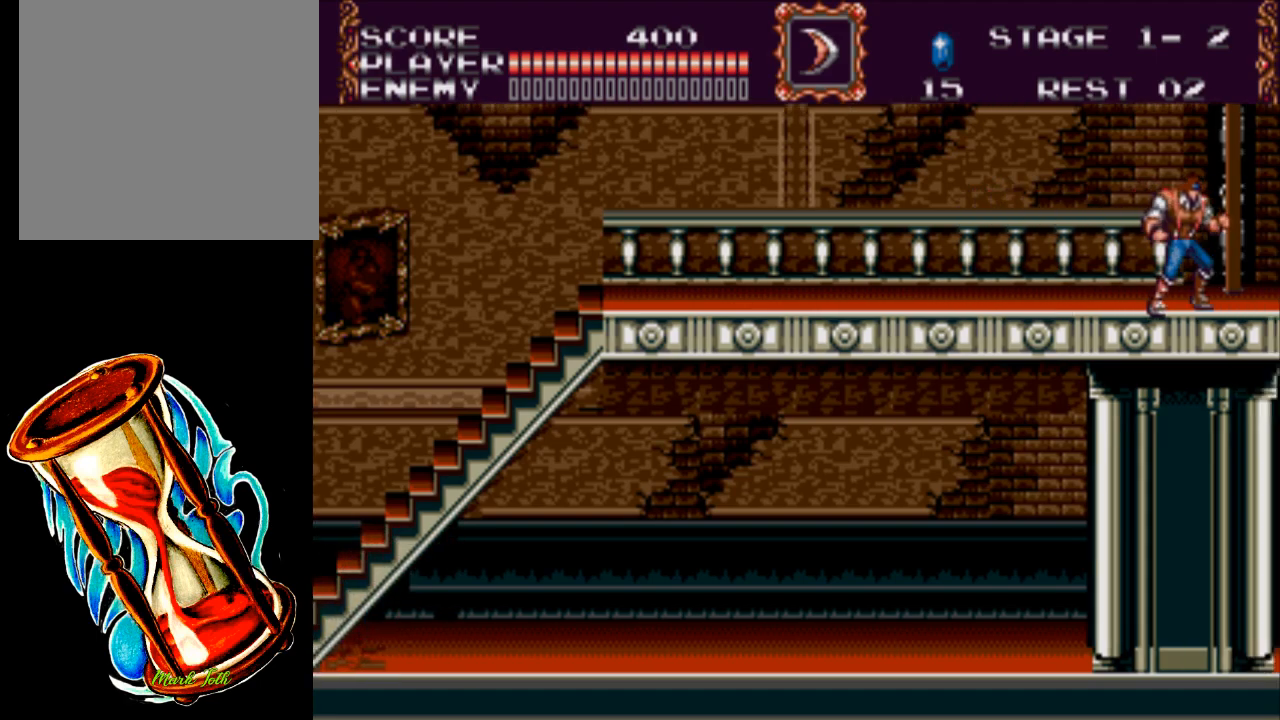
{"buttons": [], "events": [[133, "DPAD_RIGHT", "up"]]}
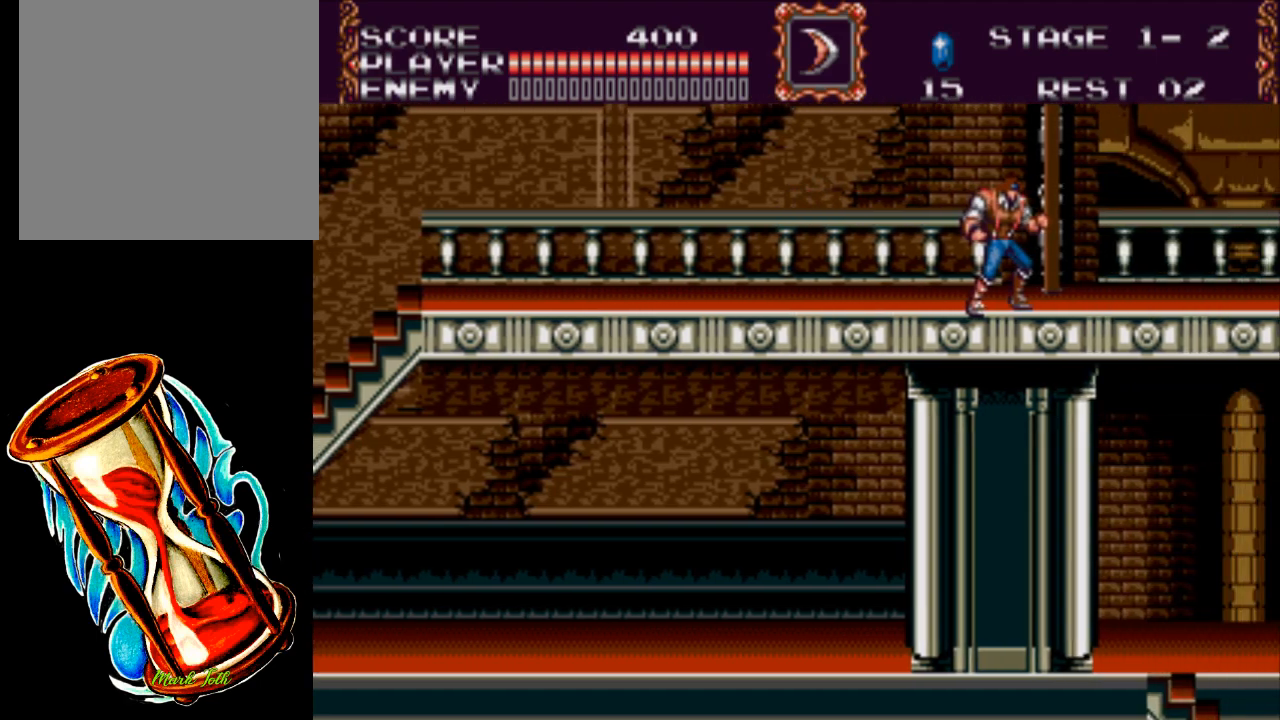
{"buttons": [], "events": []}
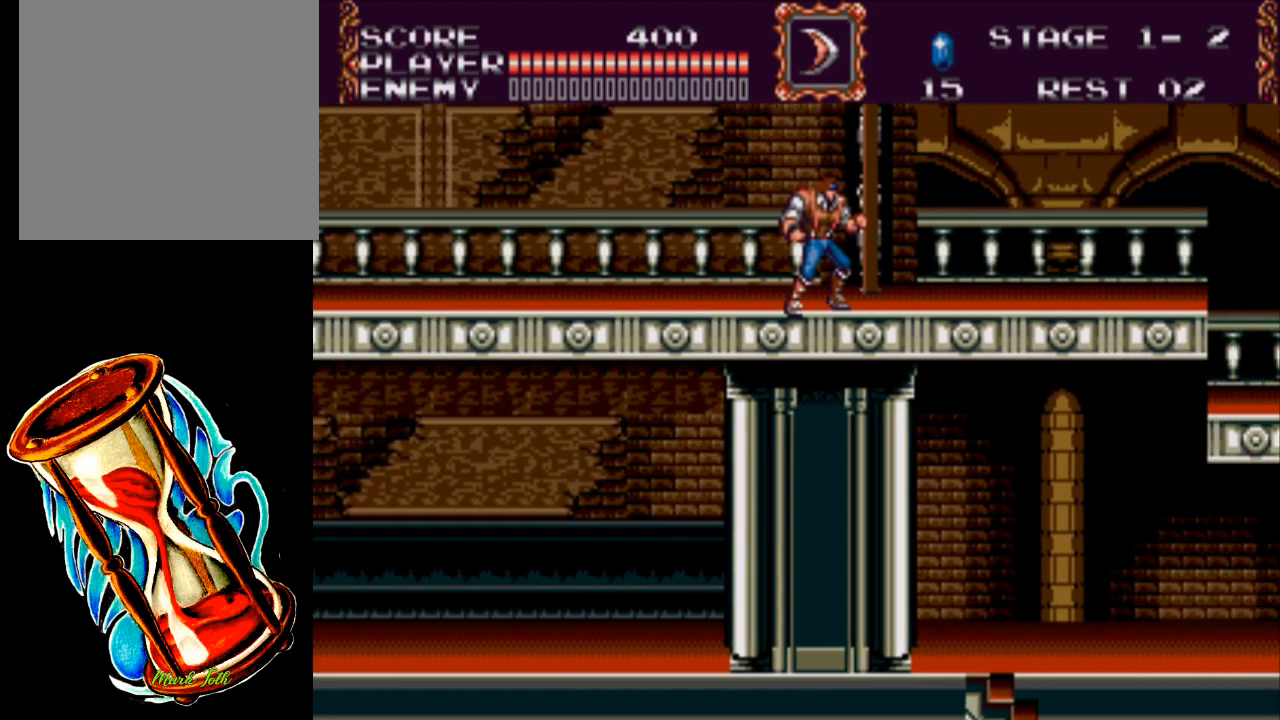
{"buttons": [], "events": []}
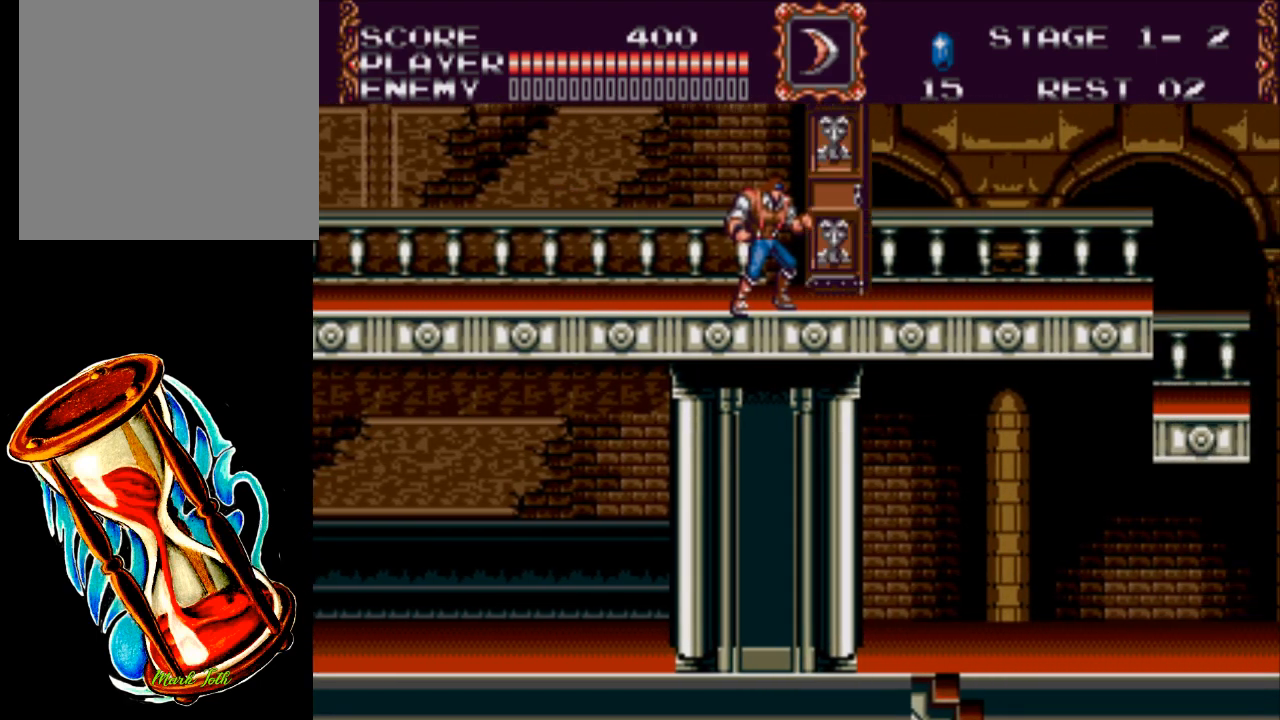
{"buttons": [], "events": []}
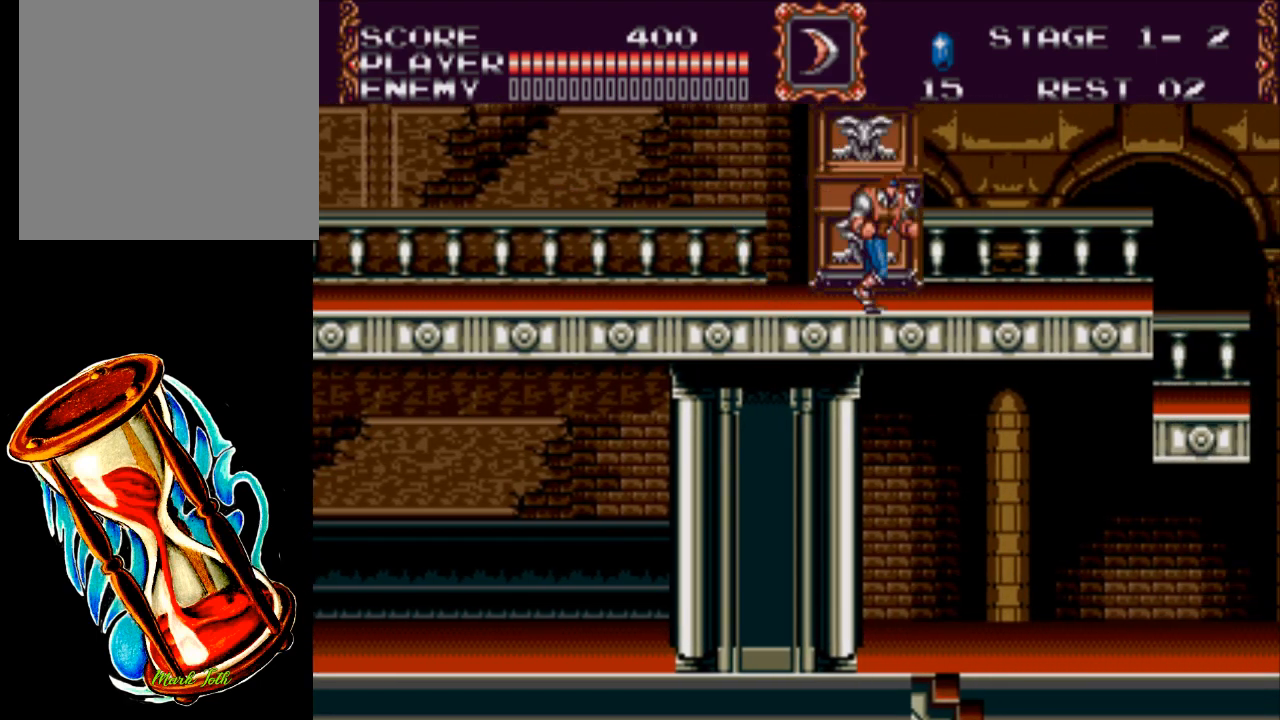
{"buttons": [], "events": []}